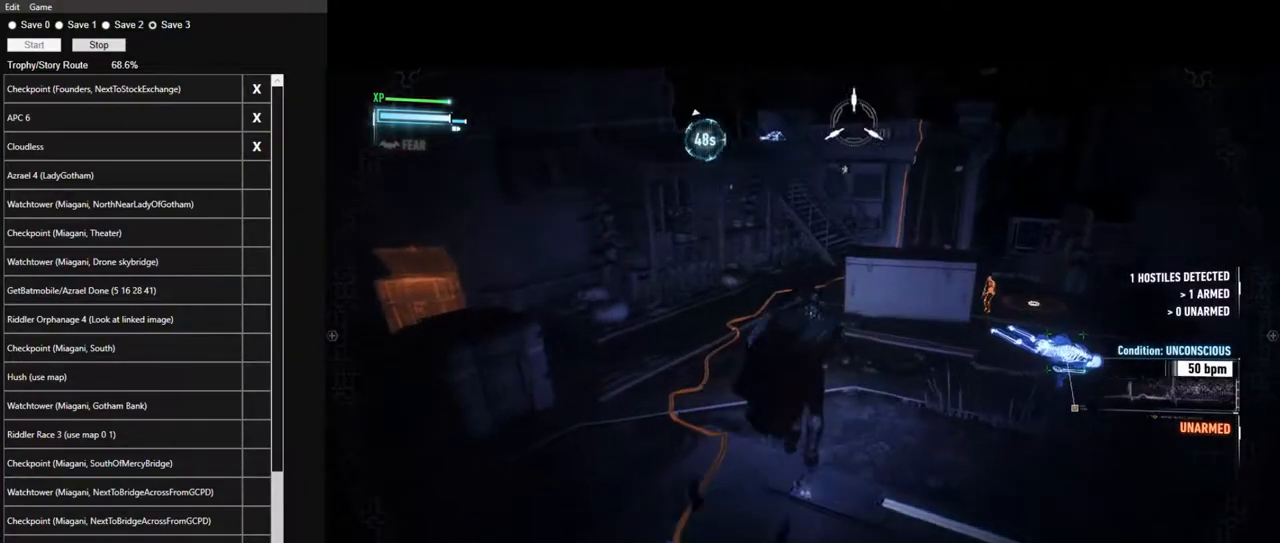
Gameplay with keyboard and mouse; each line is a JSON object with the keys and mouse buttons held at the frame after it. "events" lists presses ("down") and releases ("up") of "1", "2", "3", "4", "5", "a", "alt", "c", "caps_lock", "ctrl", "d", "e", "f", "g", "q", "r", "s", "shift", "space", "t", "tab", "v", "w", "x", "z", "mouse_left", "mouse_wheel" and "mouse_right" between this image and that frame as [ms after this image, input, new state], when the widget could be followed in between. "mouse_left", "mouse_wheel", "mouse_right" = the "left", "wheel", "right" buttons of the "mouse" list. No other keys are recorded. "wheel" means that the mouse wheel is clicked or scrolled. "mouse_move" is the direction in which the mouse moves at that frame (one of eight, or "still"), when it could be read.
{"keys": ["space", "w"], "mouse": [], "mouse_move": "still", "events": []}
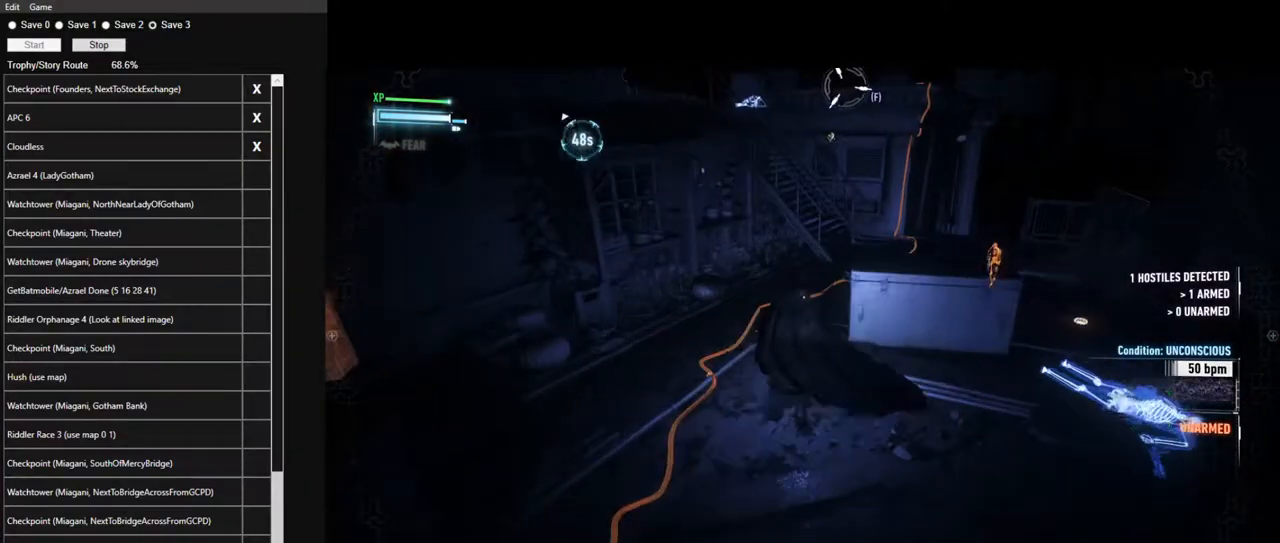
{"keys": ["space", "w"], "mouse": [], "mouse_move": "still", "events": []}
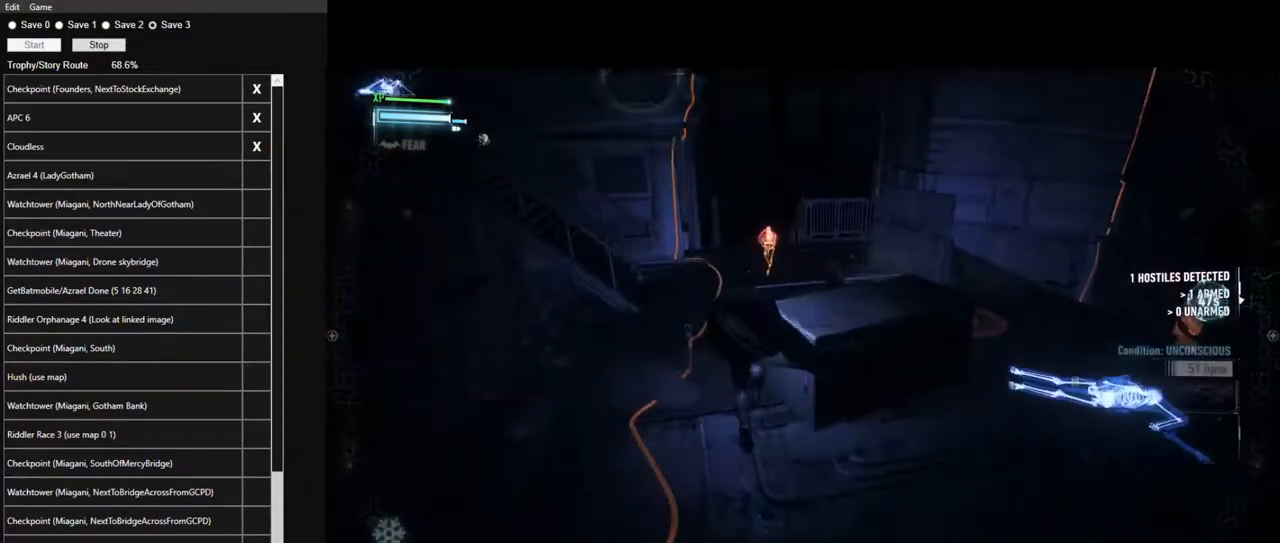
{"keys": ["space", "w"], "mouse": [], "mouse_move": "still", "events": []}
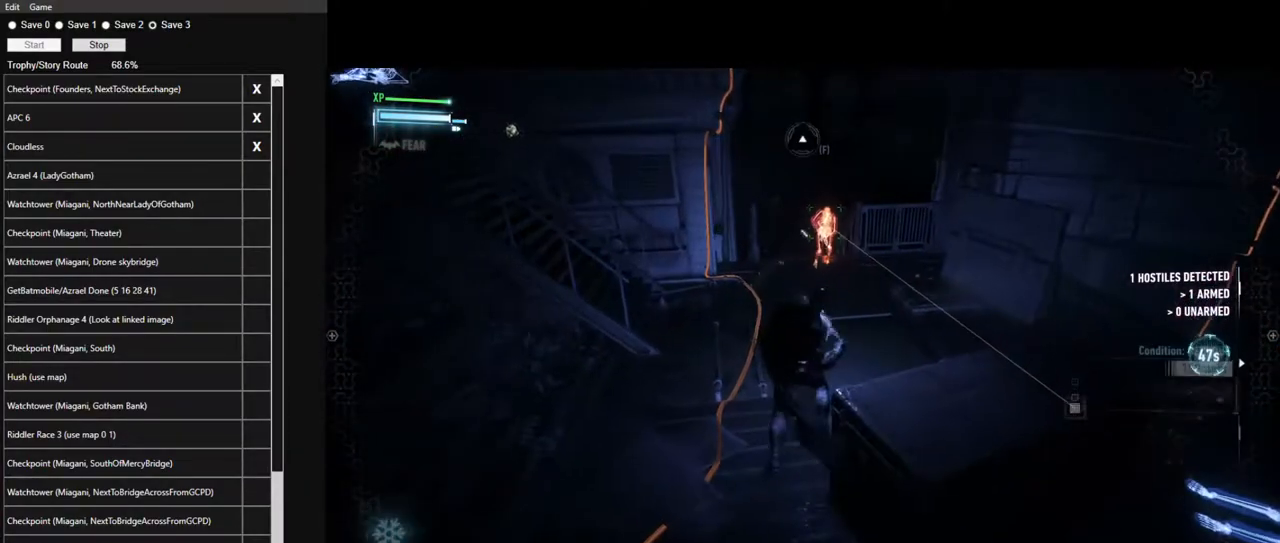
{"keys": ["space", "w"], "mouse": [], "mouse_move": "still", "events": []}
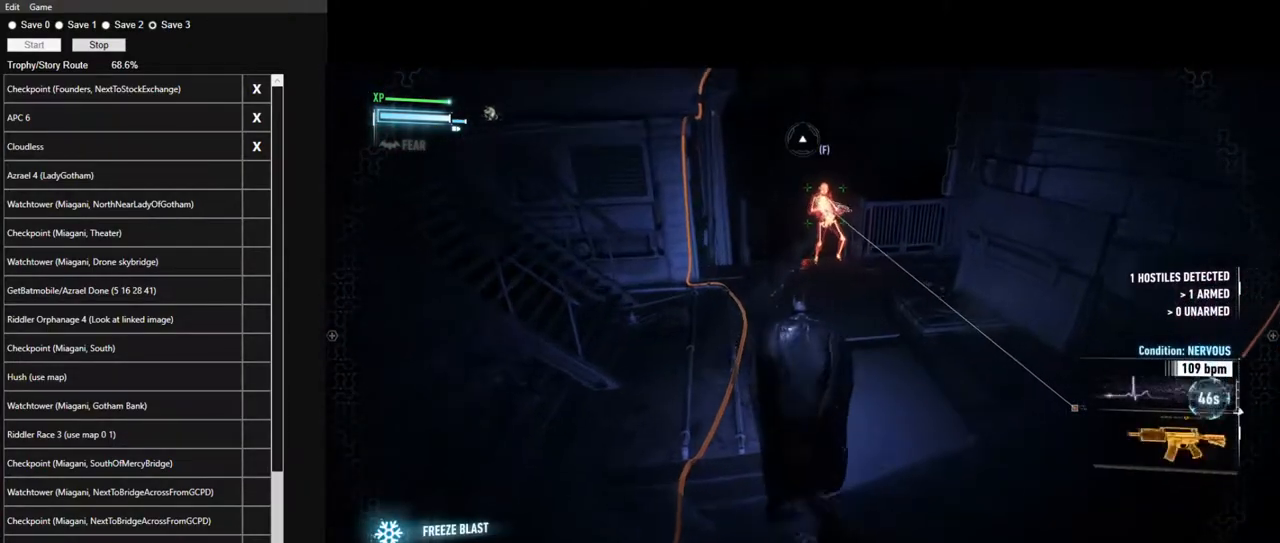
{"keys": ["space", "w"], "mouse": [], "mouse_move": "still", "events": []}
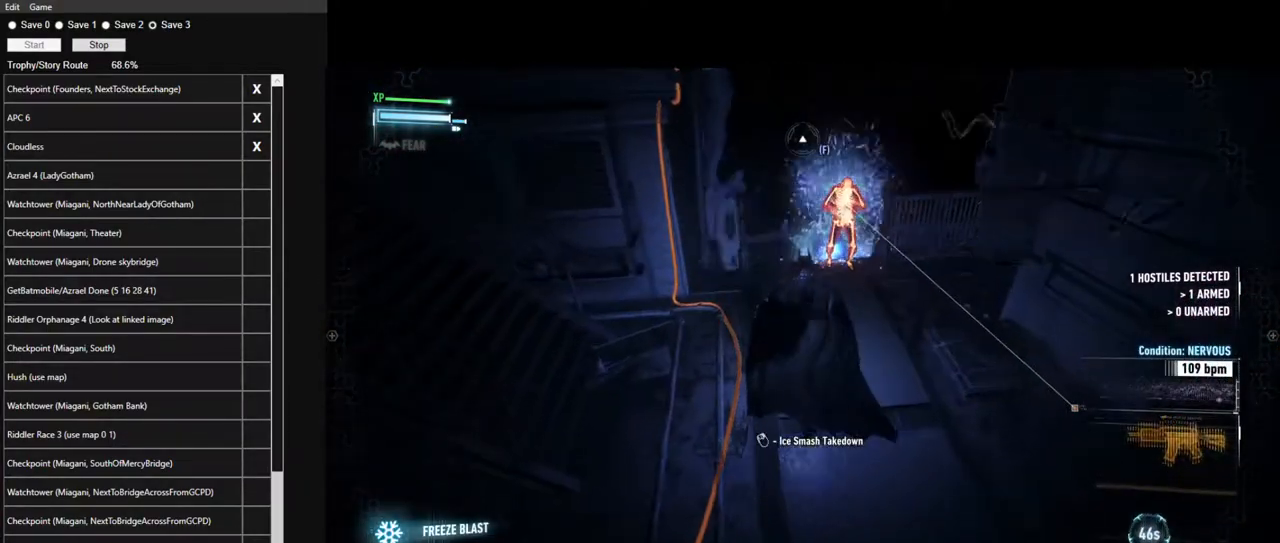
{"keys": [], "mouse": [], "mouse_move": "down", "events": [[367, "space", "up"], [367, "w", "up"]]}
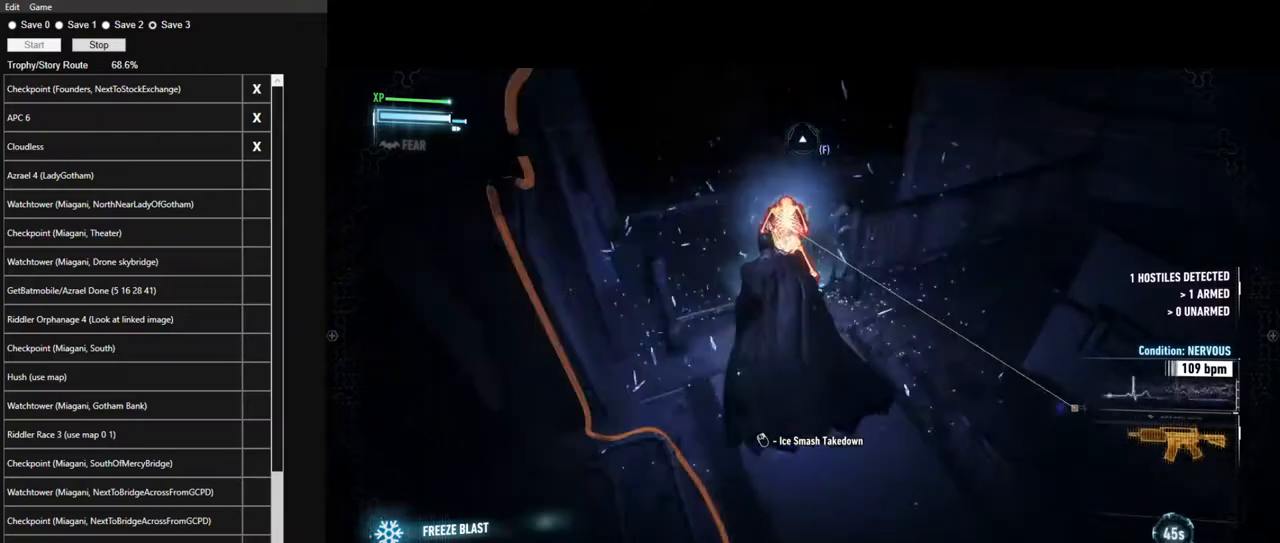
{"keys": [], "mouse": ["right"], "mouse_move": "left", "events": [[150, "mouse_right", "down"]]}
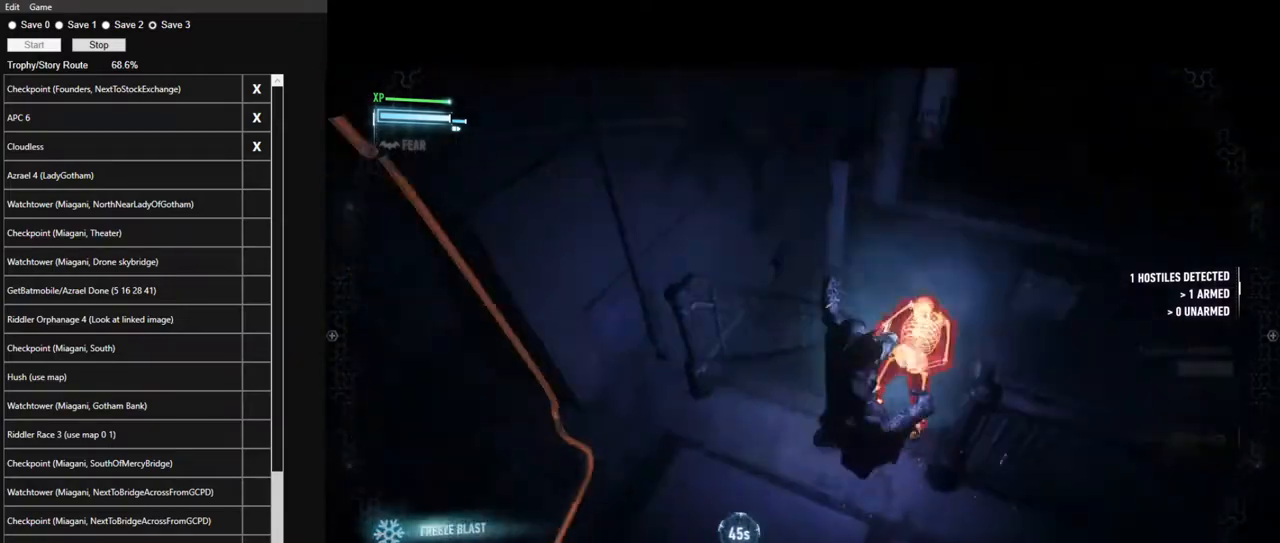
{"keys": ["space", "w"], "mouse": [], "mouse_move": "left", "events": [[217, "w", "down"], [267, "space", "down"], [400, "mouse_right", "up"]]}
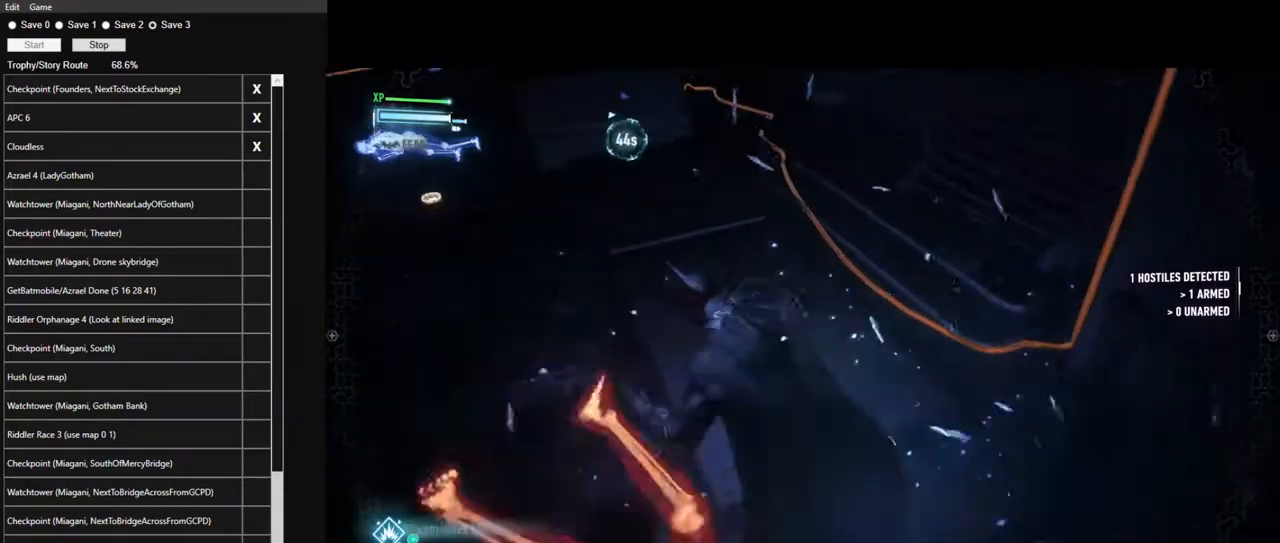
{"keys": ["space", "w"], "mouse": [], "mouse_move": "left", "events": []}
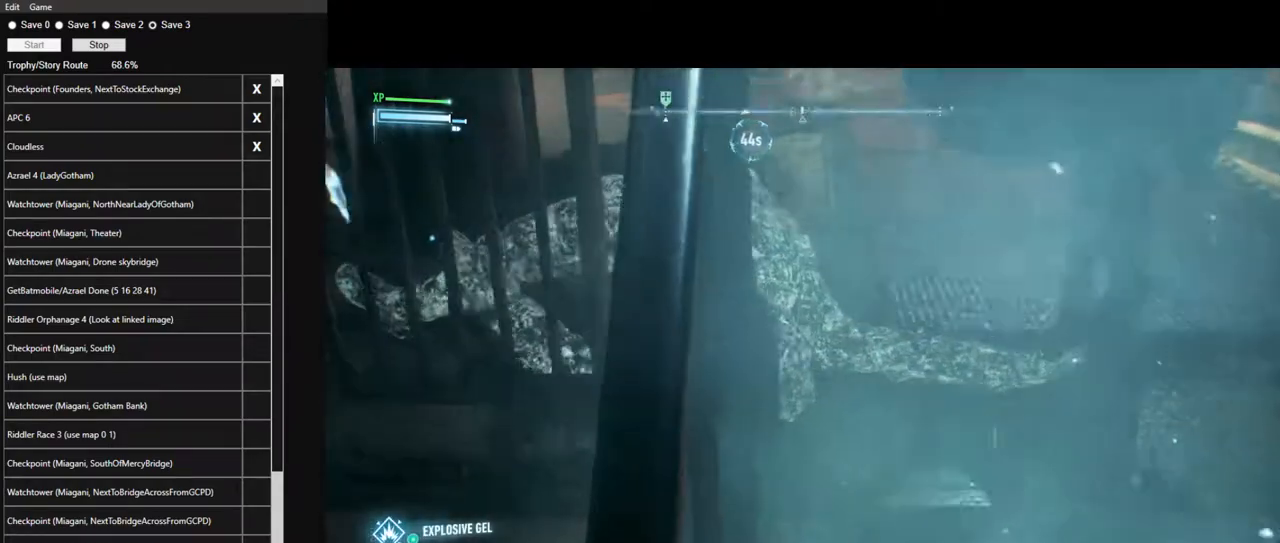
{"keys": [], "mouse": [], "mouse_move": "still", "events": [[17, "space", "up"], [100, "space", "down"], [100, "w", "up"], [200, "space", "up"]]}
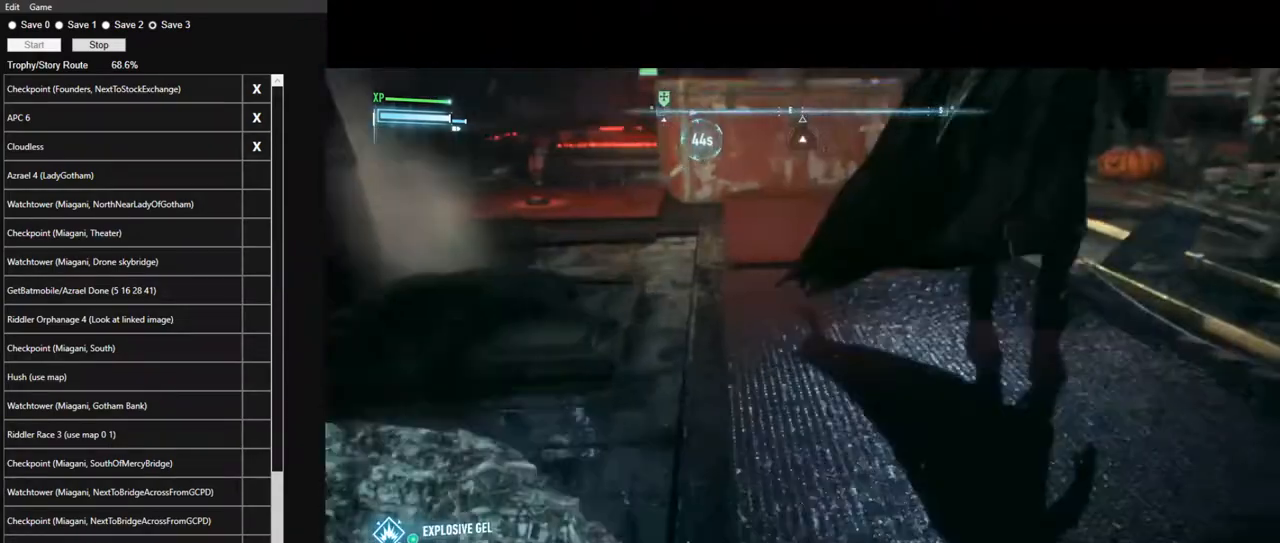
{"keys": ["space", "w"], "mouse": [], "mouse_move": "still", "events": [[117, "w", "down"], [167, "space", "down"]]}
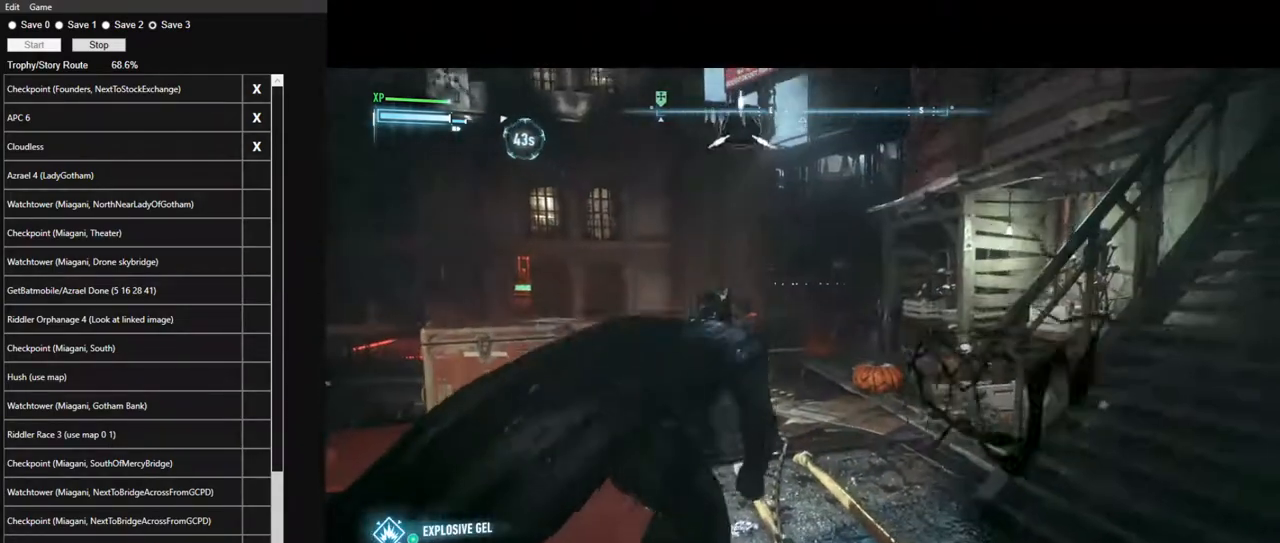
{"keys": ["space", "w"], "mouse": [], "mouse_move": "down-left", "events": []}
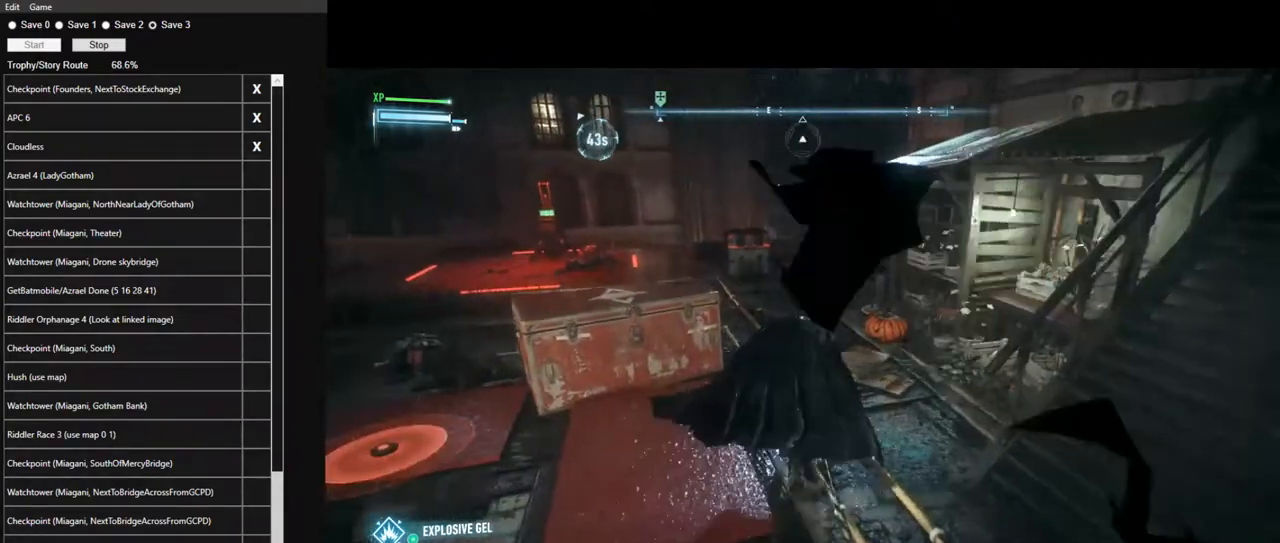
{"keys": ["space", "w"], "mouse": [], "mouse_move": "still", "events": []}
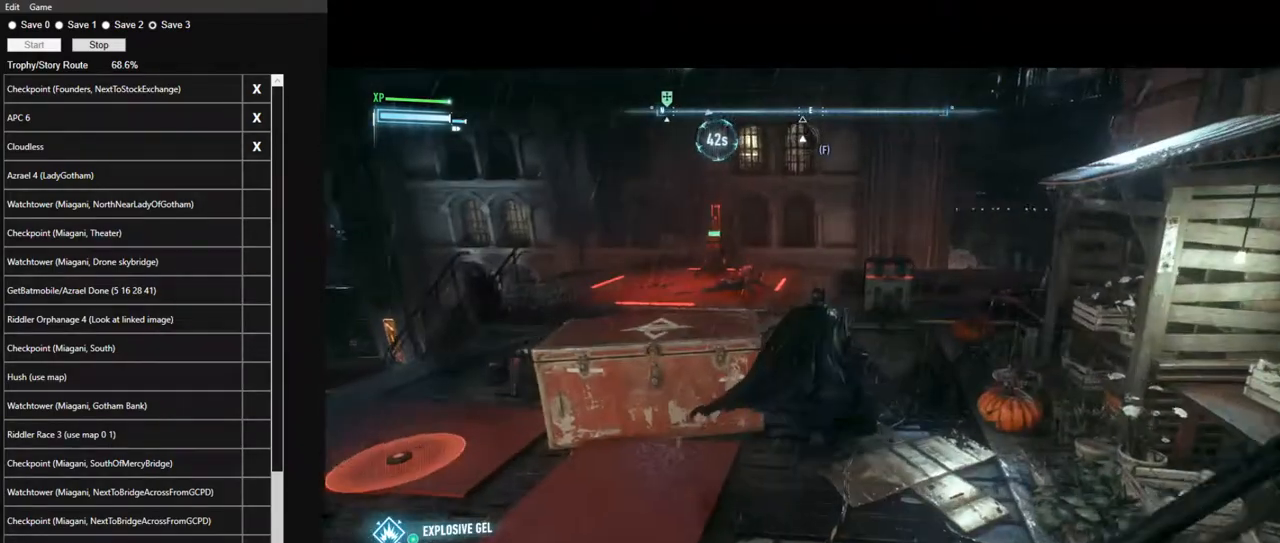
{"keys": ["space", "w"], "mouse": [], "mouse_move": "still", "events": []}
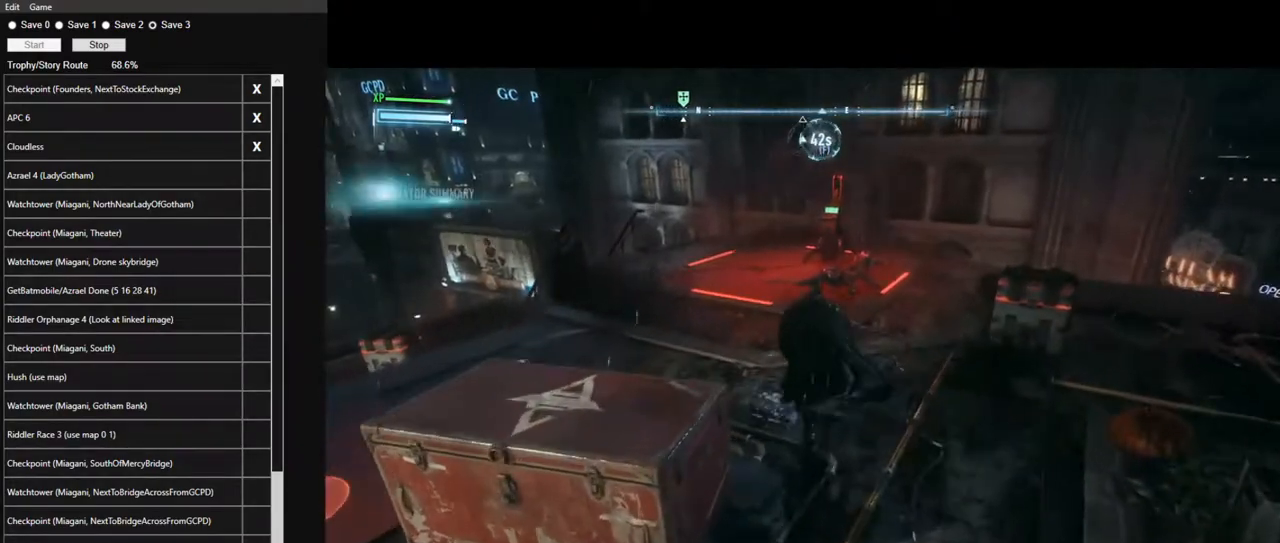
{"keys": ["space", "w"], "mouse": [], "mouse_move": "still", "events": []}
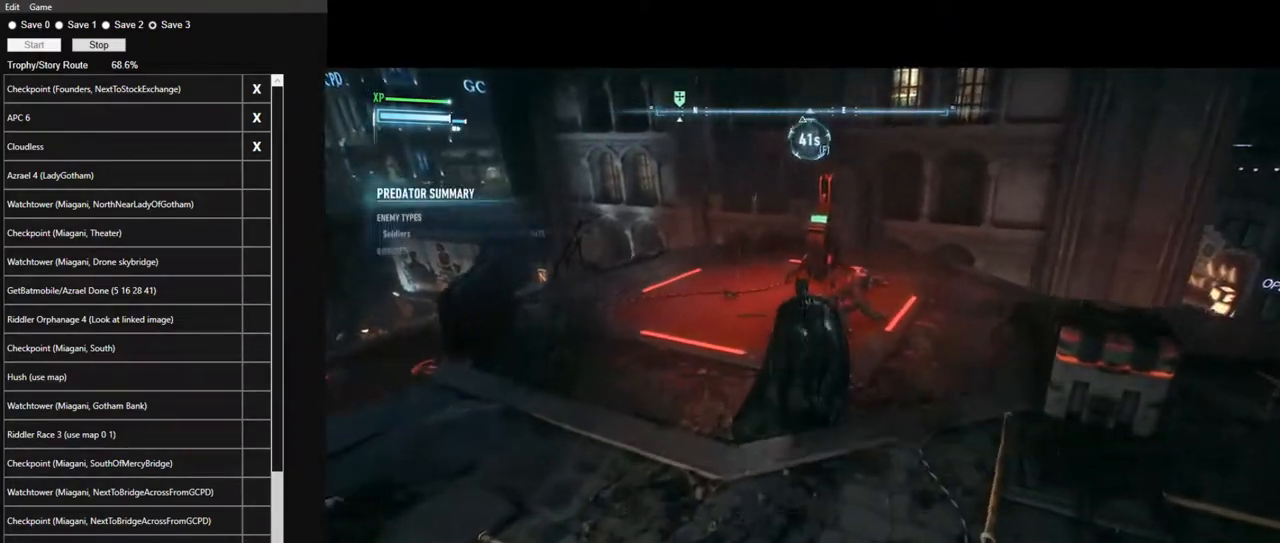
{"keys": ["space", "w"], "mouse": [], "mouse_move": "still", "events": [[200, "3", "down"], [300, "3", "up"]]}
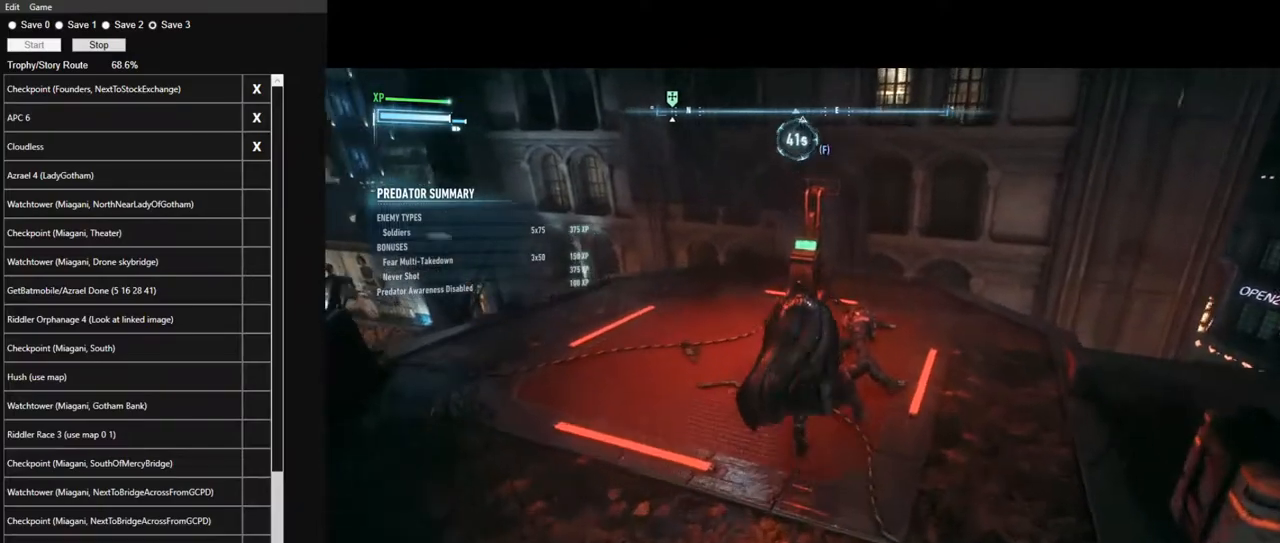
{"keys": [], "mouse": [], "mouse_move": "still", "events": [[34, "space", "up"], [167, "mouse_right", "down"], [167, "w", "up"], [267, "mouse_left", "down"], [350, "mouse_right", "up"], [400, "mouse_left", "up"]]}